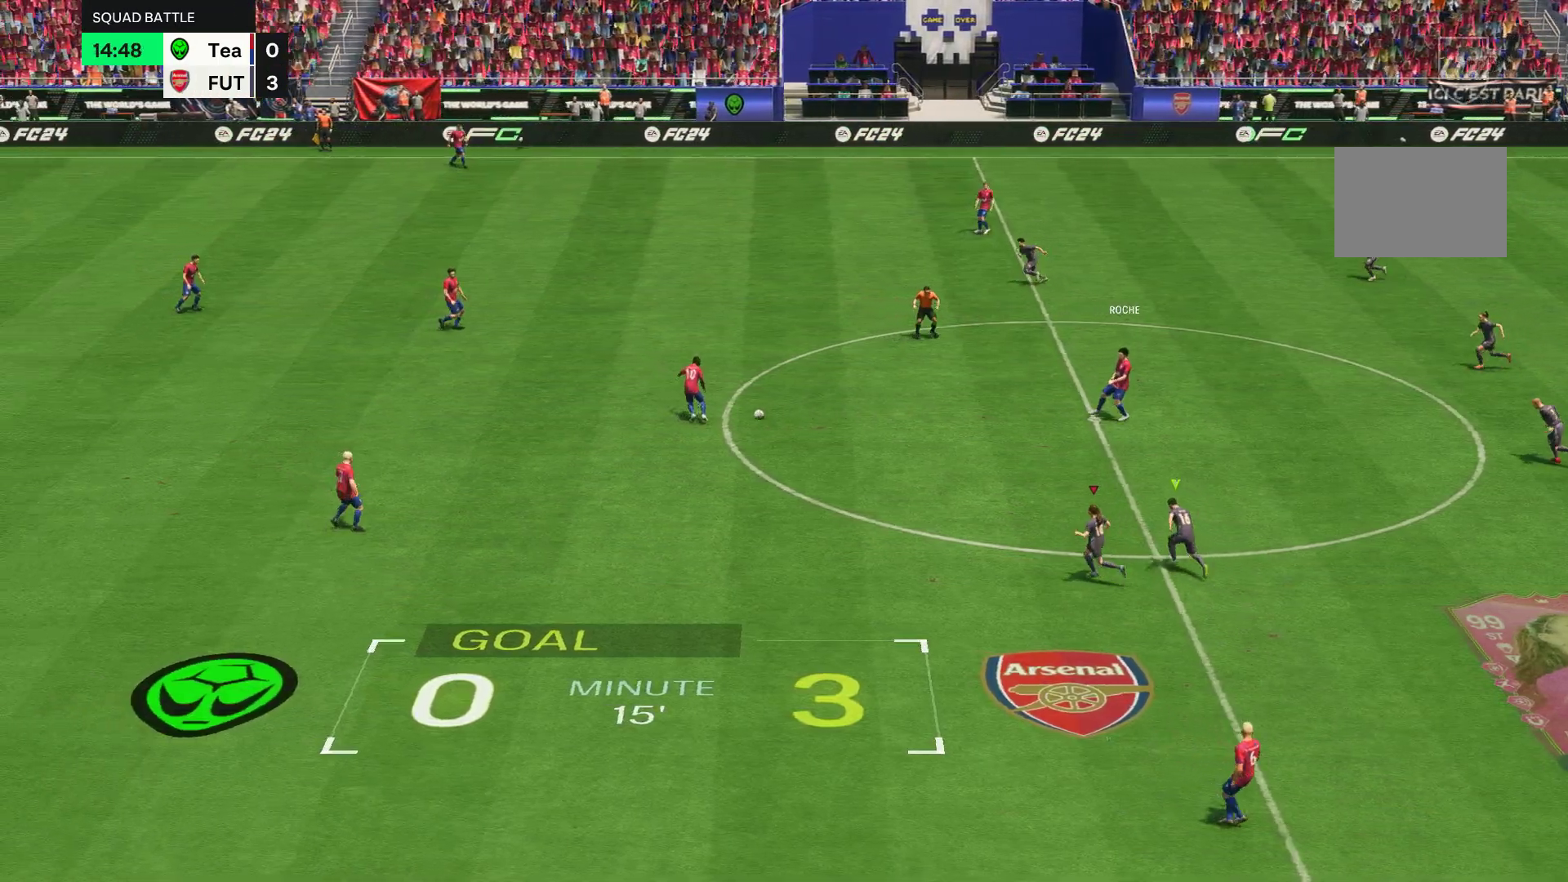
Gameplay with a controller (Xbox layout); each line is a JSON object with the inputs held at the frame after it. "events" lists button and stick changes between this image and that frame as [ms after this image, input, new state], when the widget could be followed in between. Not read: L3 R3 right_stick.
{"buttons": ["R2"], "left_stick": "up-left", "events": []}
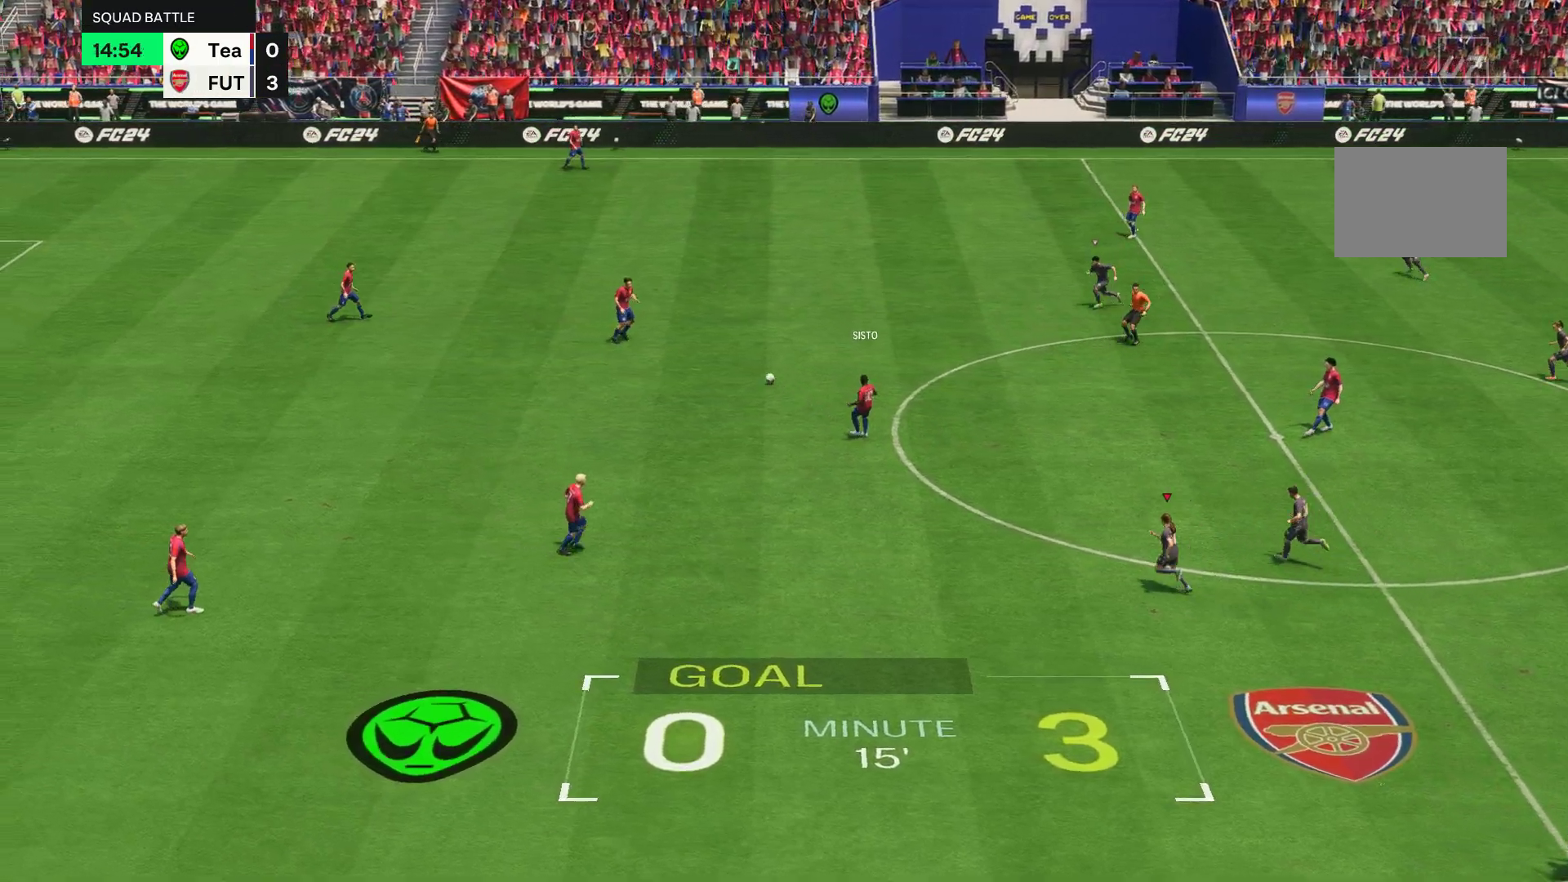
{"buttons": ["R2"], "left_stick": "left", "events": [[400, "left_stick", "left"]]}
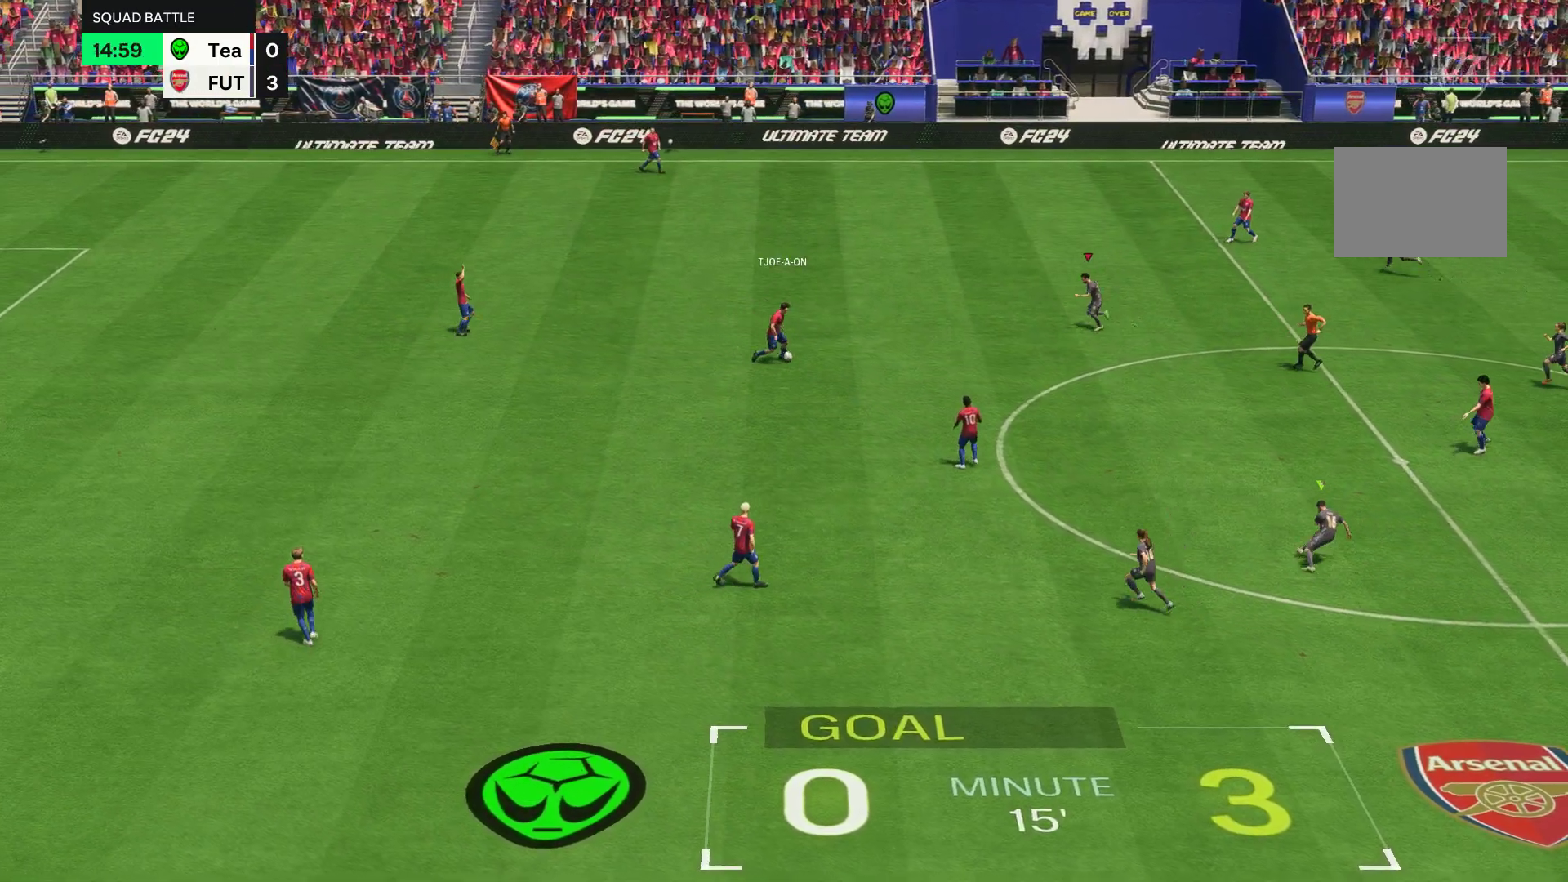
{"buttons": ["R2"], "left_stick": "down", "events": [[167, "left_stick", "down-left"], [500, "left_stick", "down"]]}
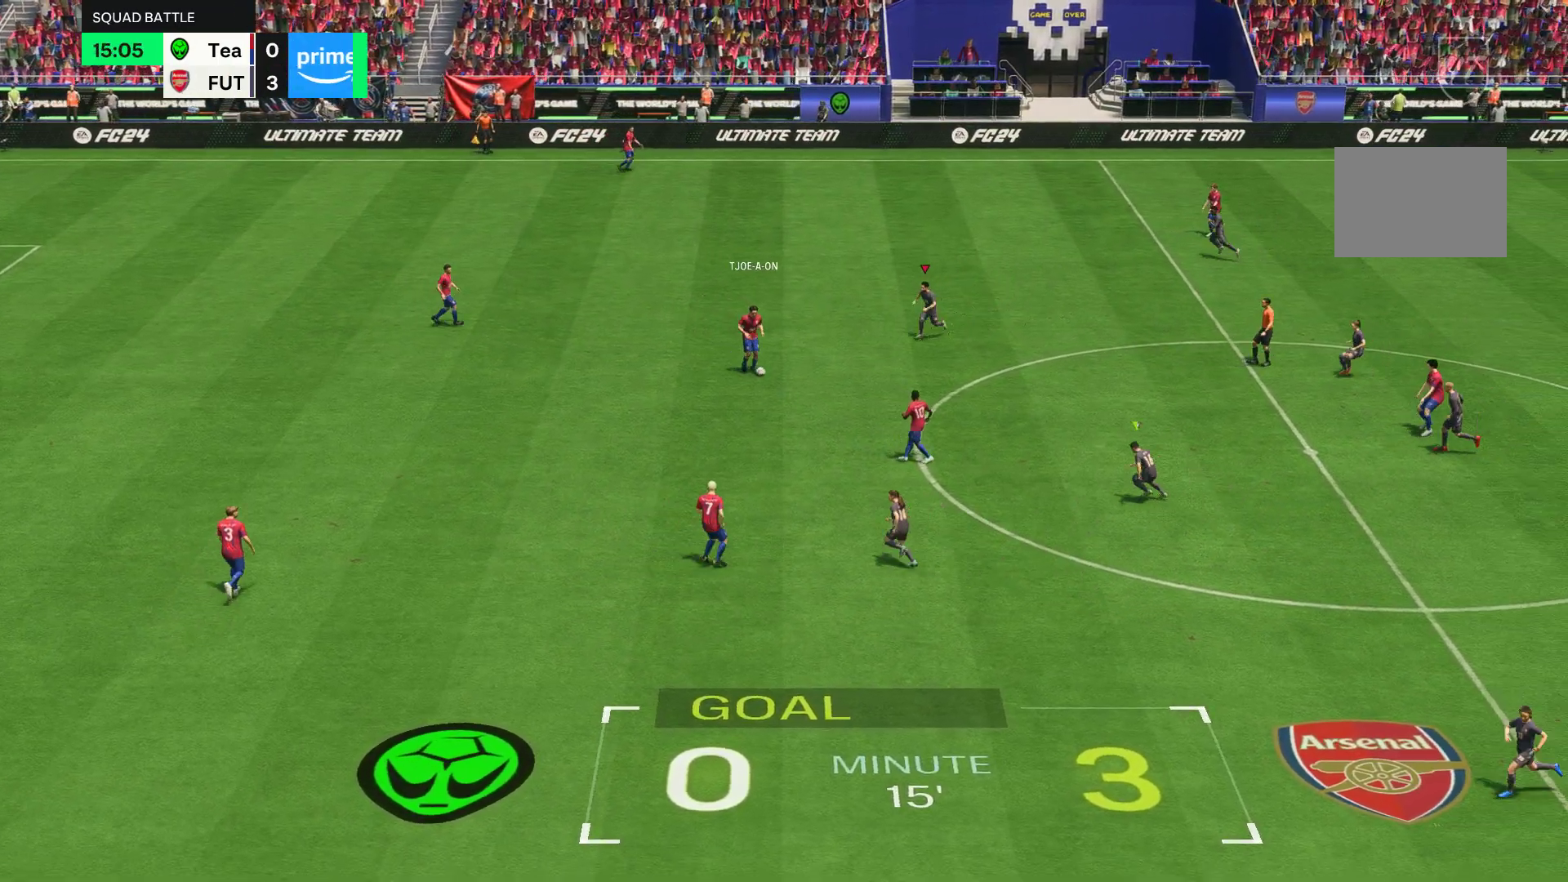
{"buttons": ["R2"], "left_stick": "down", "events": []}
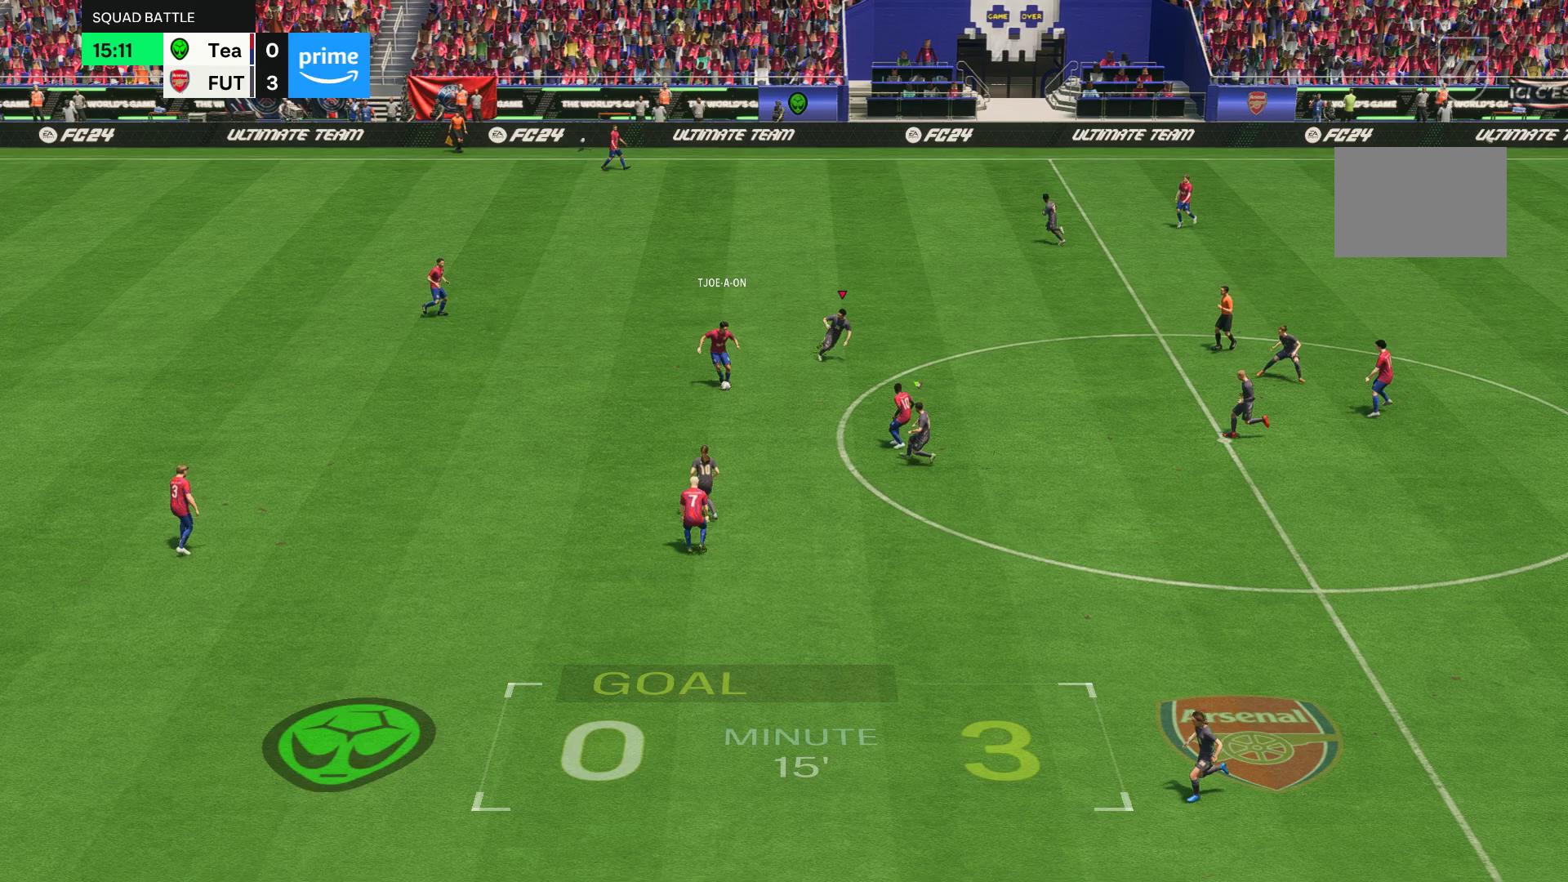
{"buttons": ["R2"], "left_stick": "down", "events": []}
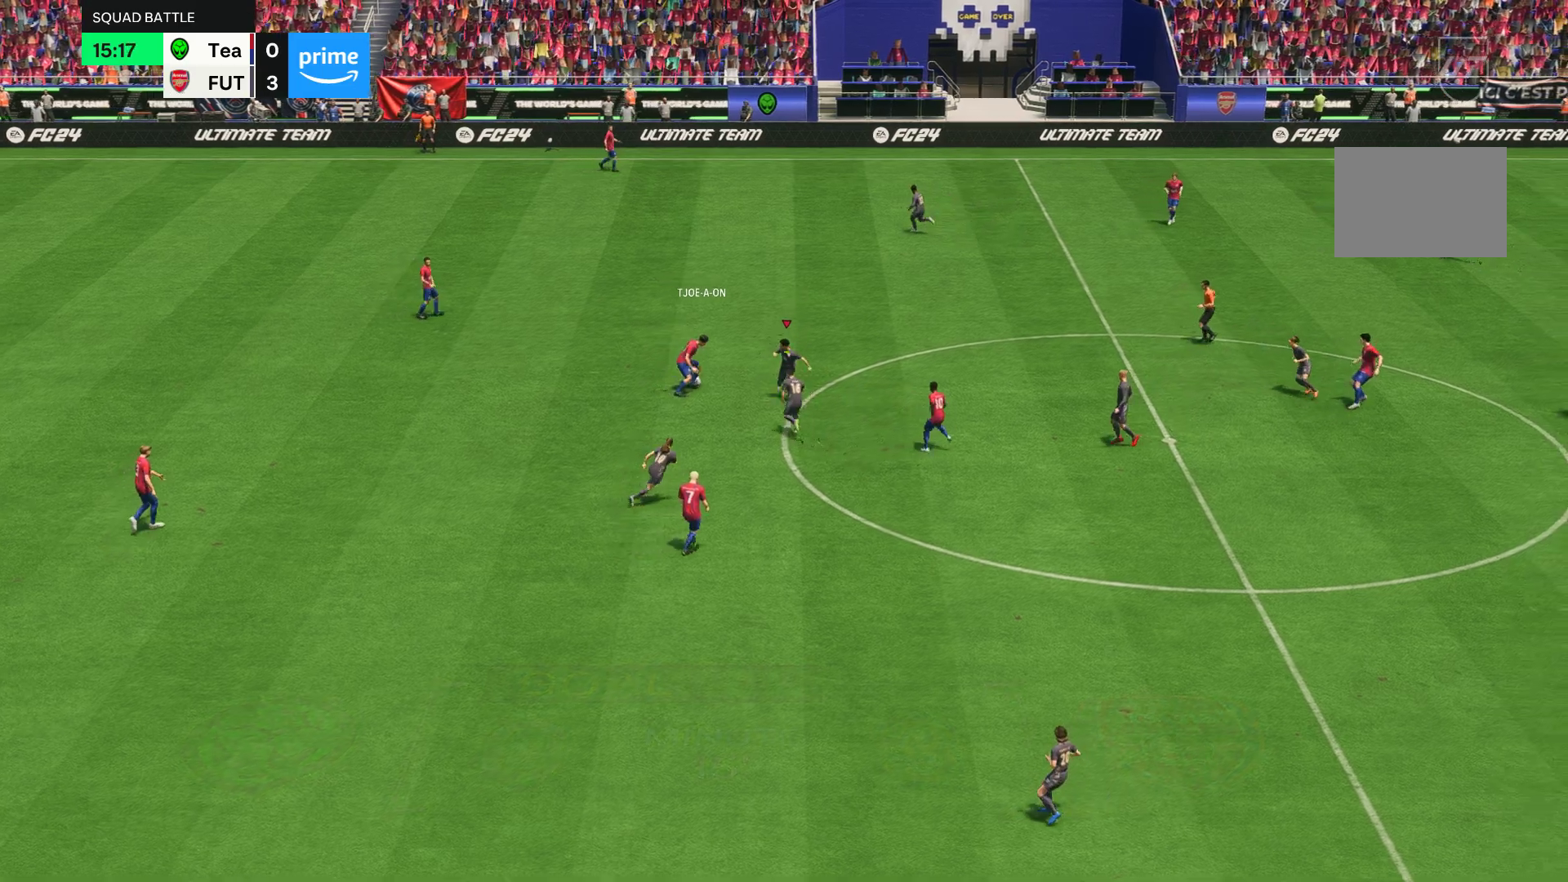
{"buttons": ["R2"], "left_stick": "left", "events": [[67, "left_stick", "down-left"], [400, "left_stick", "left"]]}
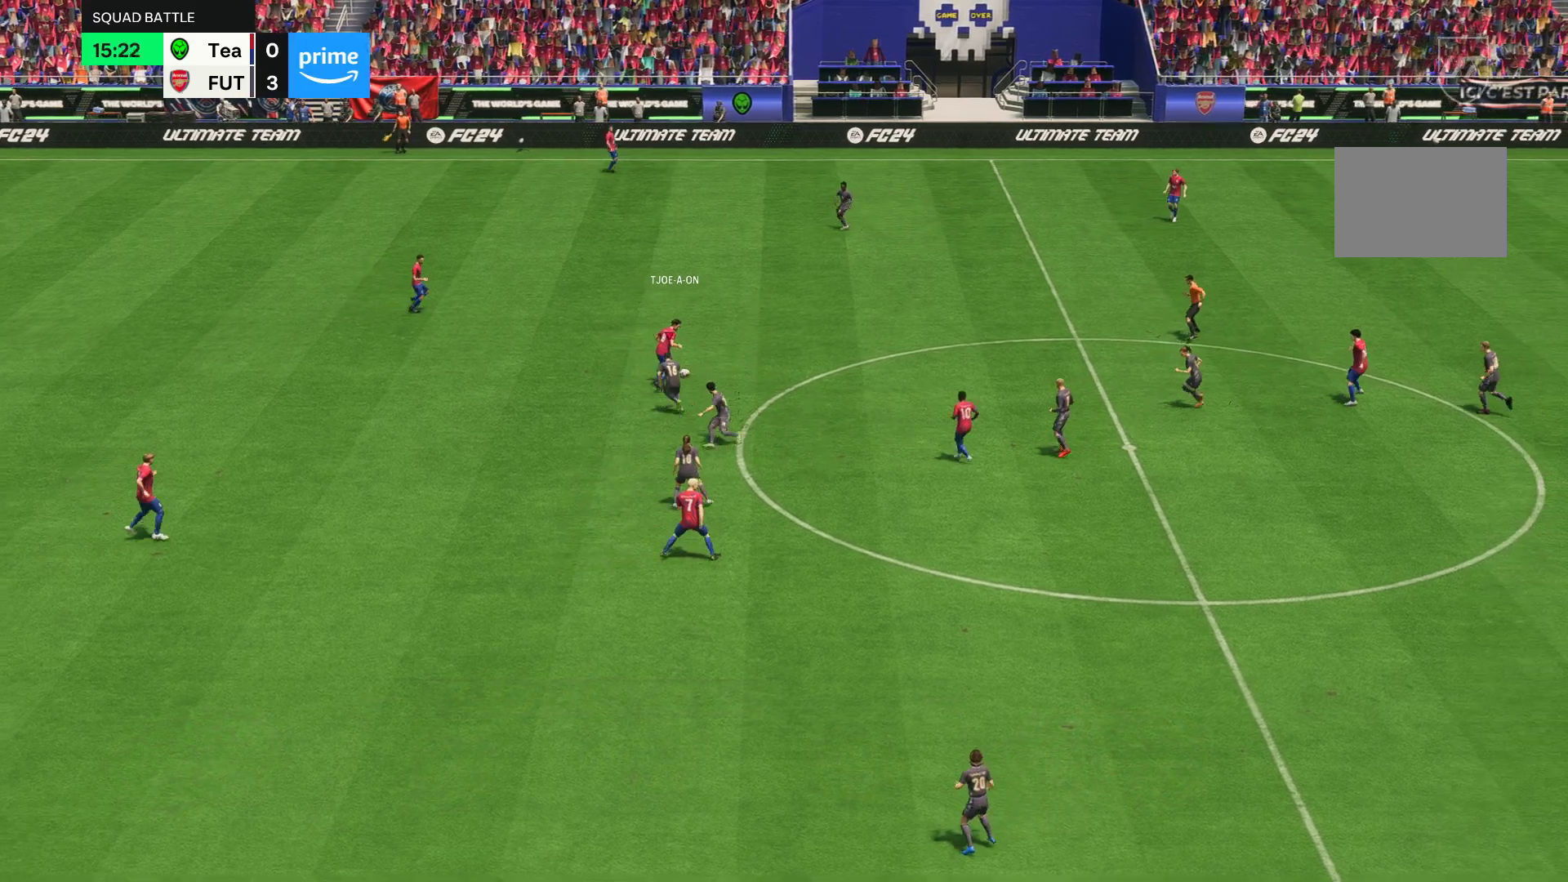
{"buttons": ["R2"], "left_stick": "up", "events": [[33, "left_stick", "up-left"], [167, "left_stick", "up"]]}
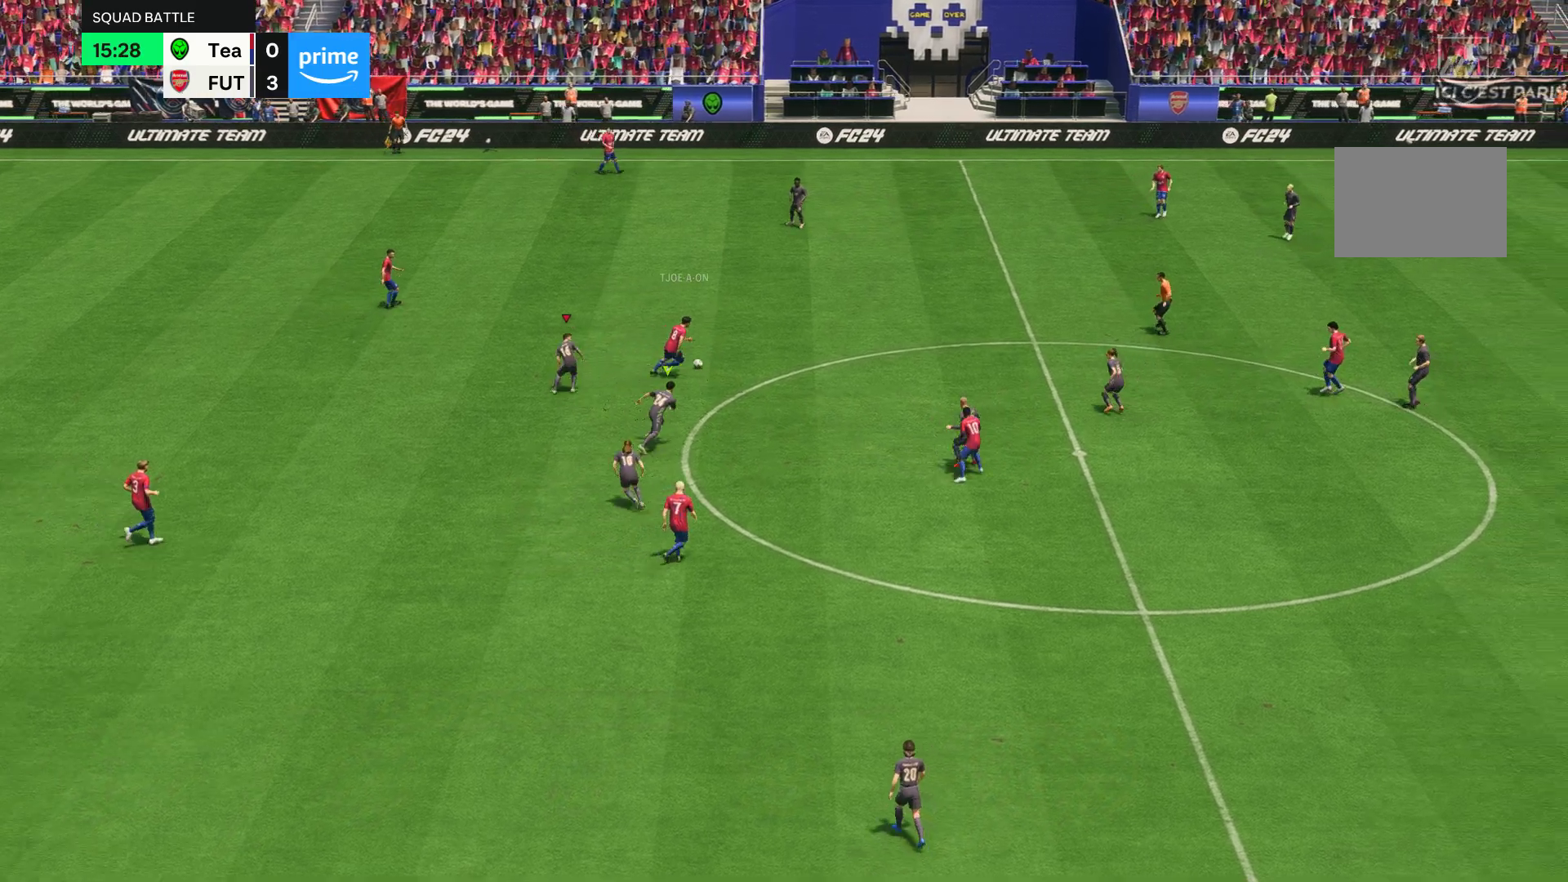
{"buttons": ["R2"], "left_stick": "up", "events": []}
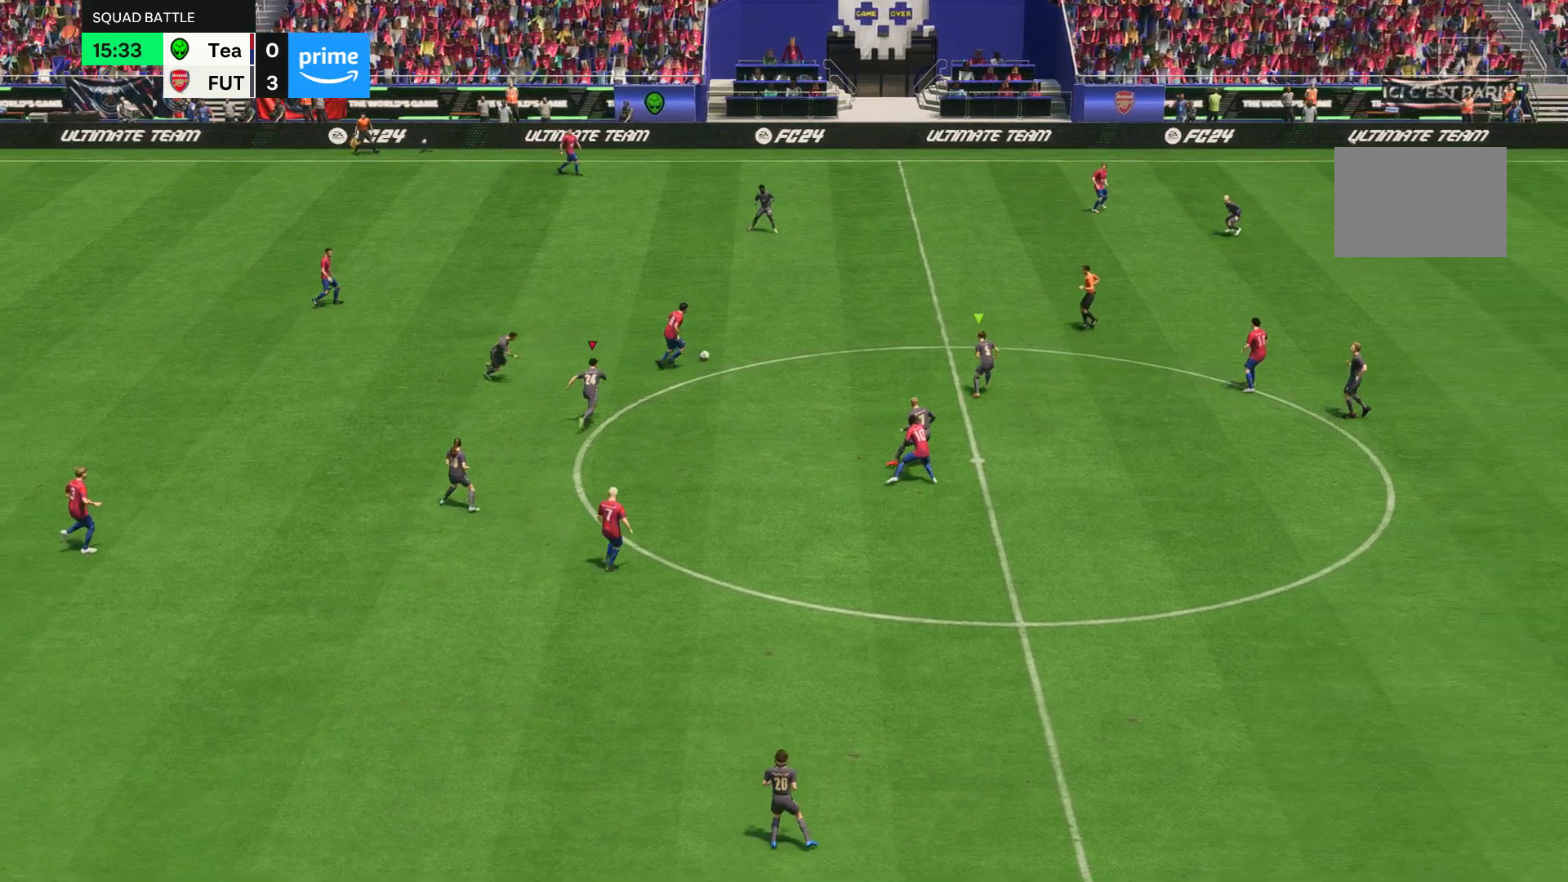
{"buttons": ["R2"], "left_stick": "up-left", "events": [[333, "left_stick", "up-left"]]}
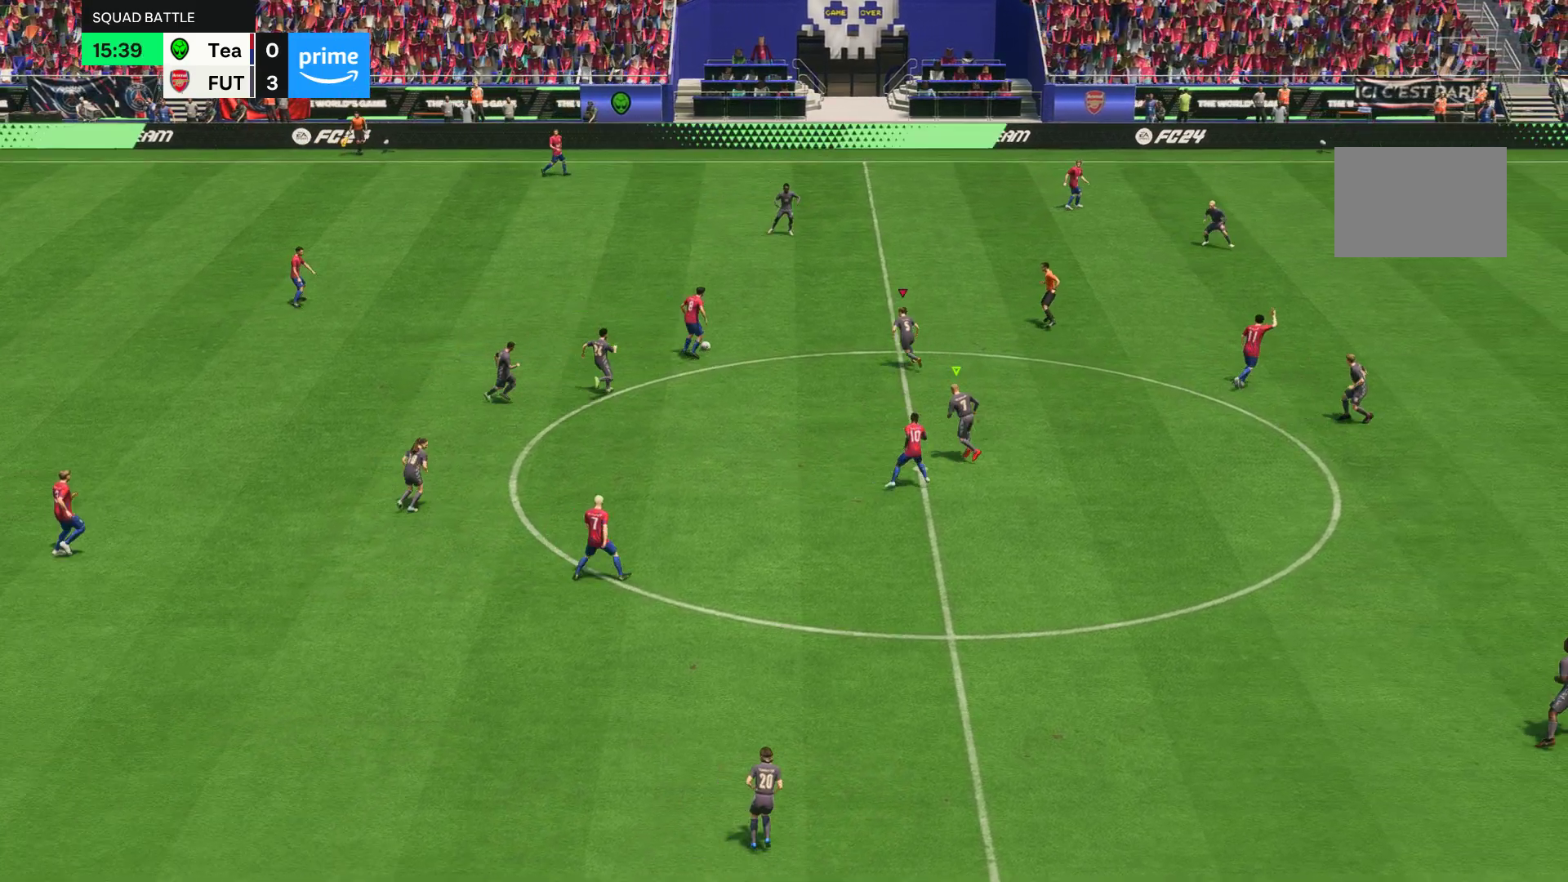
{"buttons": ["R2"], "left_stick": "up-left", "events": [[167, "left_stick", "left"], [400, "left_stick", "up-left"]]}
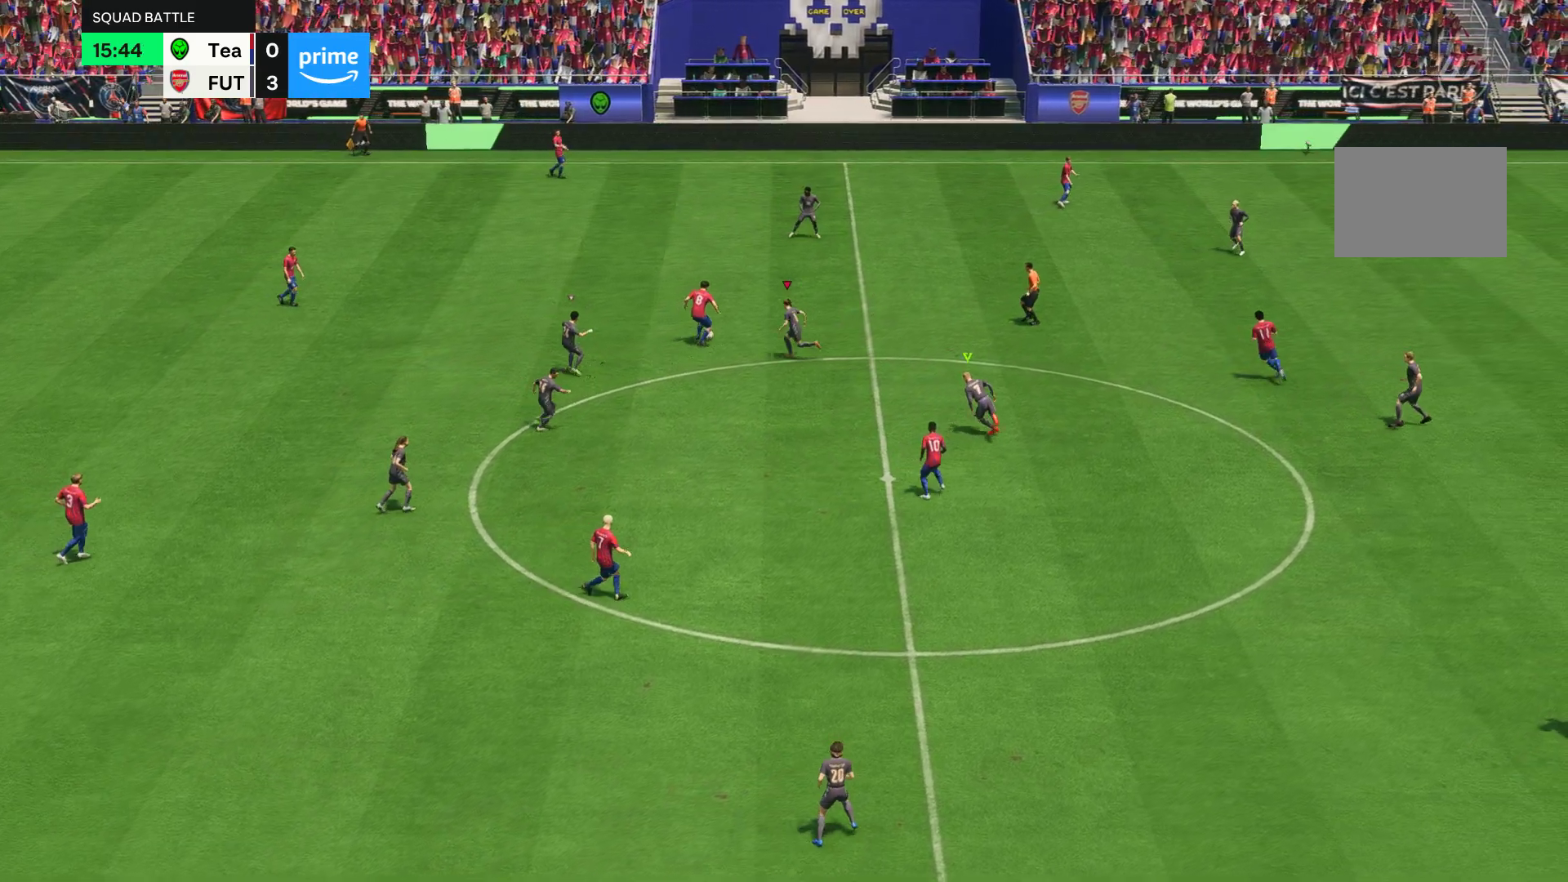
{"buttons": ["R2"], "left_stick": "up", "events": [[400, "left_stick", "up"]]}
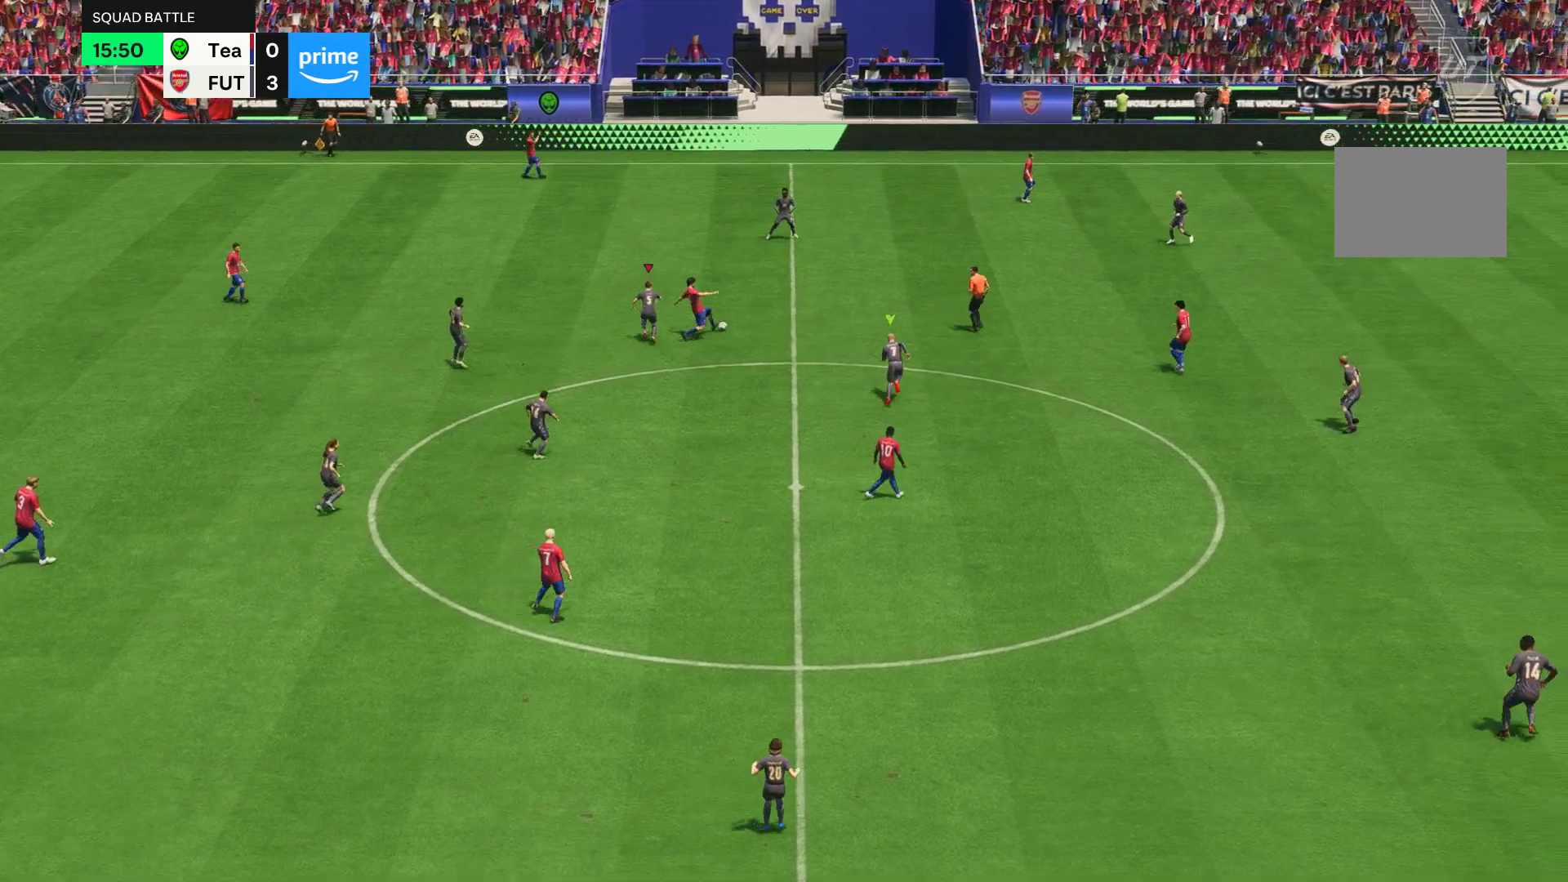
{"buttons": ["R2"], "left_stick": "up", "events": []}
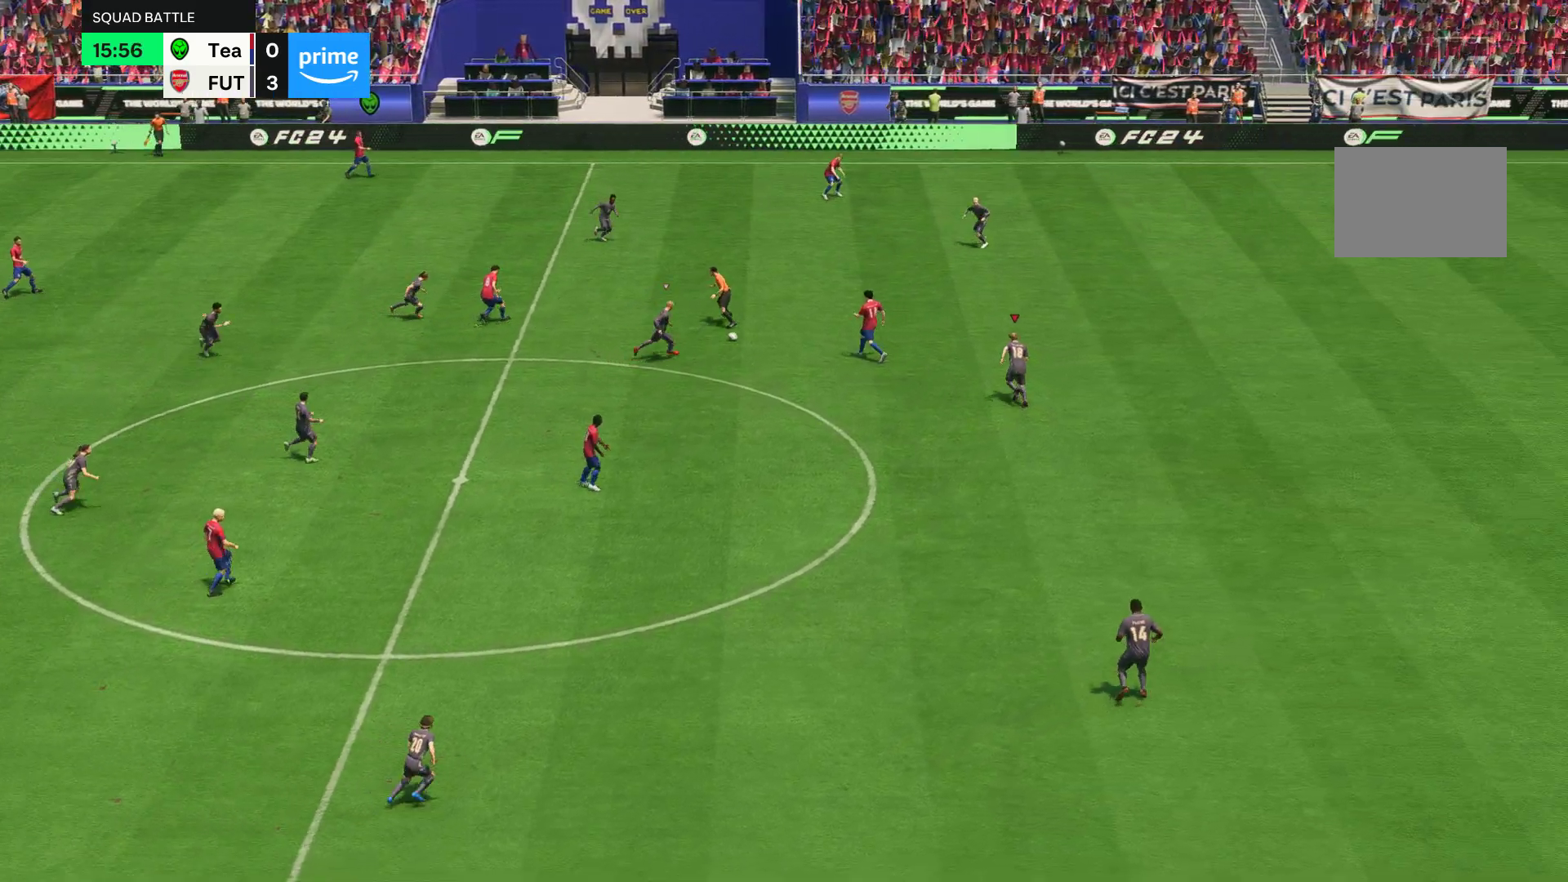
{"buttons": ["R2"], "left_stick": "up", "events": []}
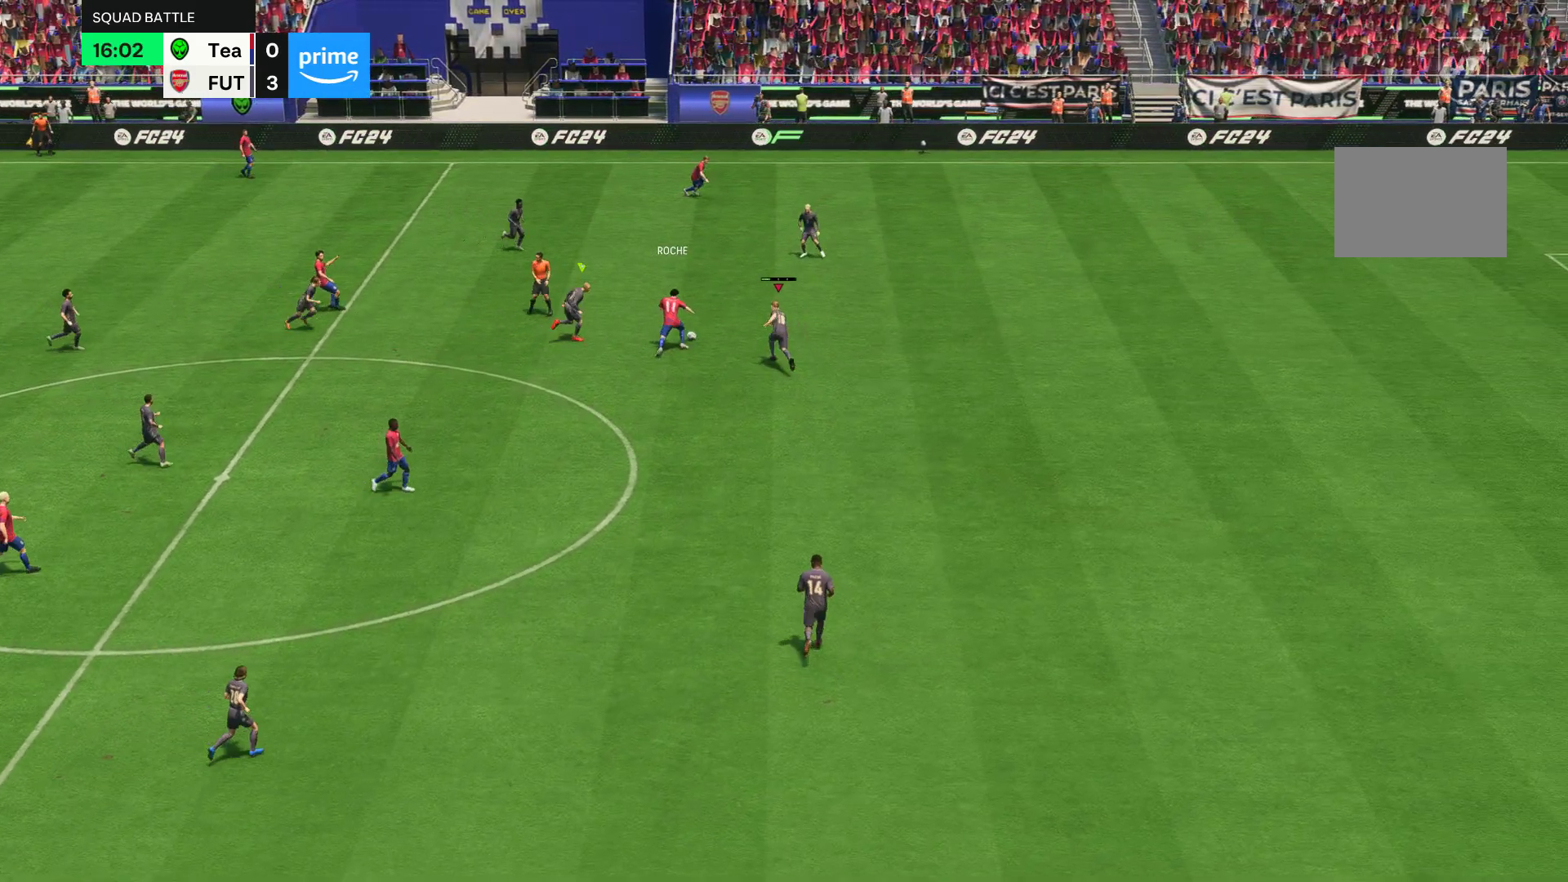
{"buttons": ["R2"], "left_stick": "up-left", "events": [[233, "left_stick", "up-left"]]}
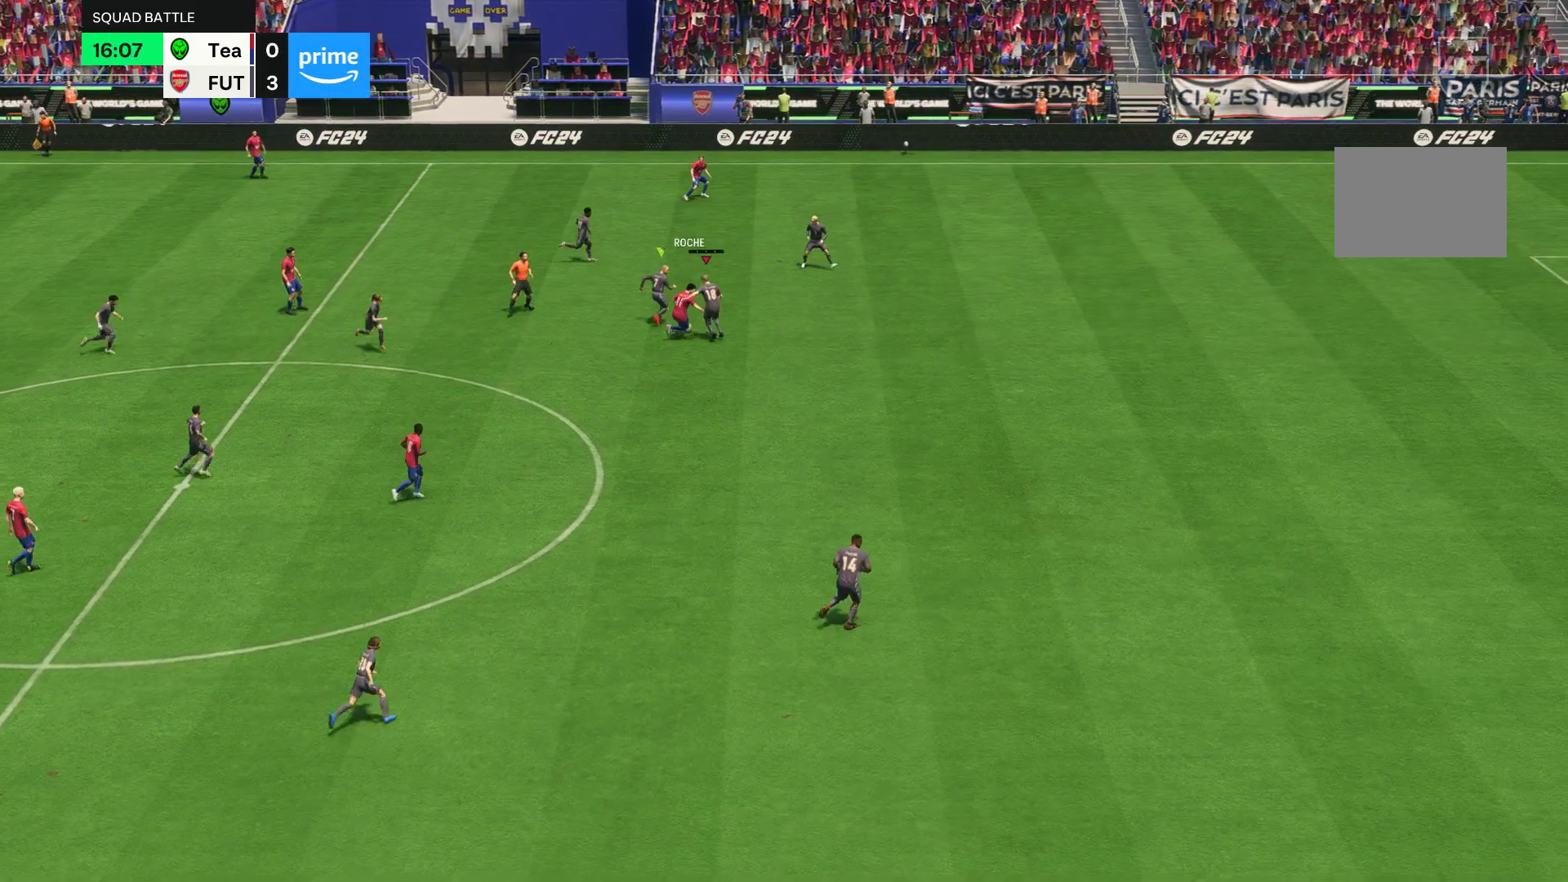
{"buttons": ["R2"], "left_stick": "up-left", "events": []}
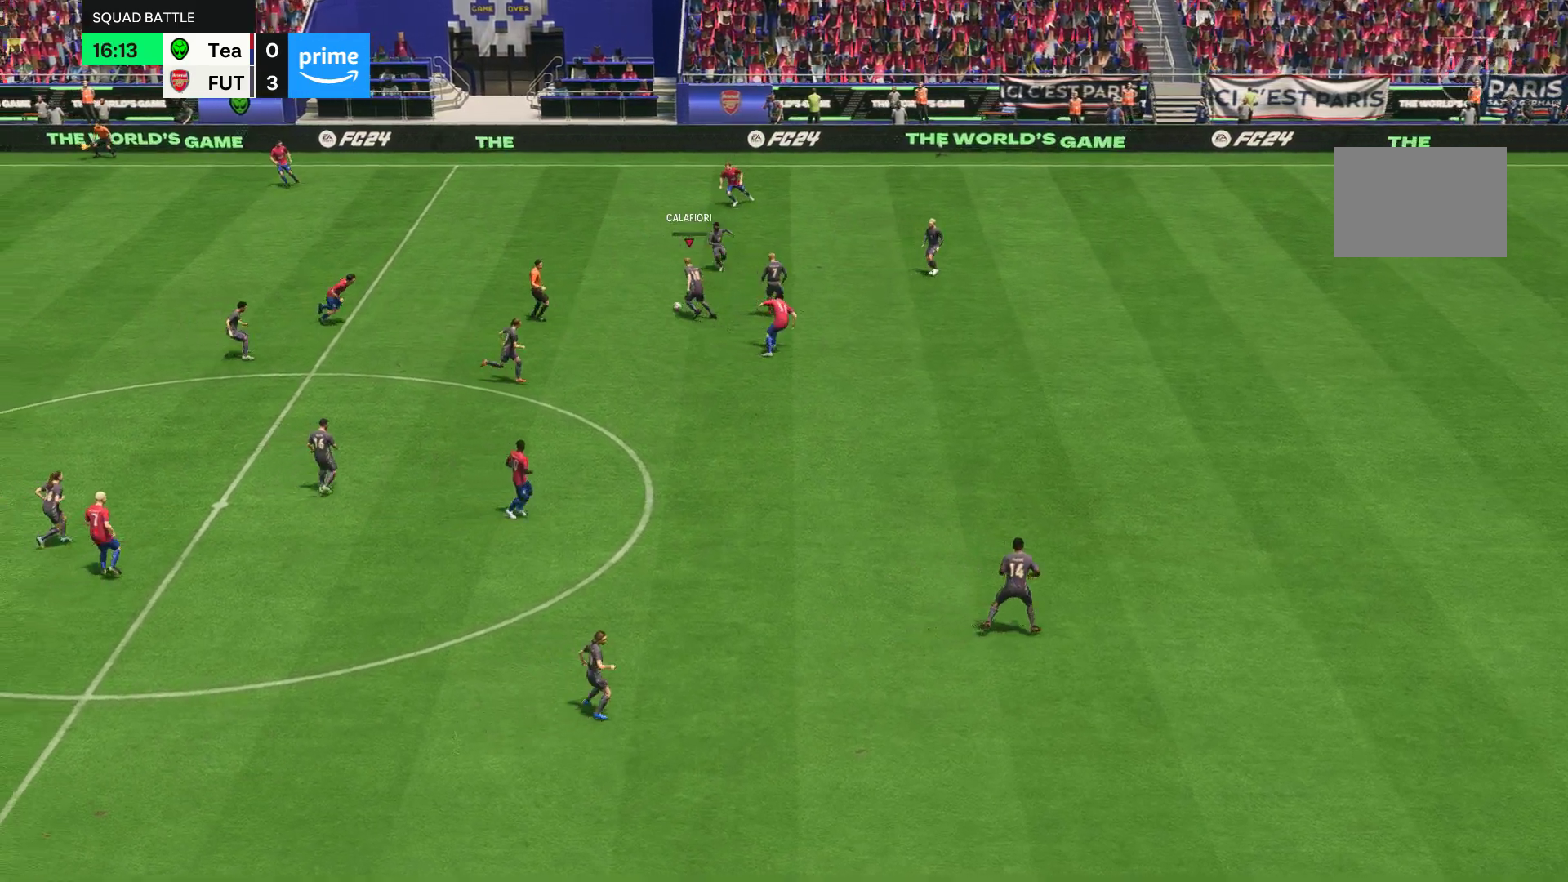
{"buttons": ["R2"], "left_stick": "left", "events": [[233, "left_stick", "left"]]}
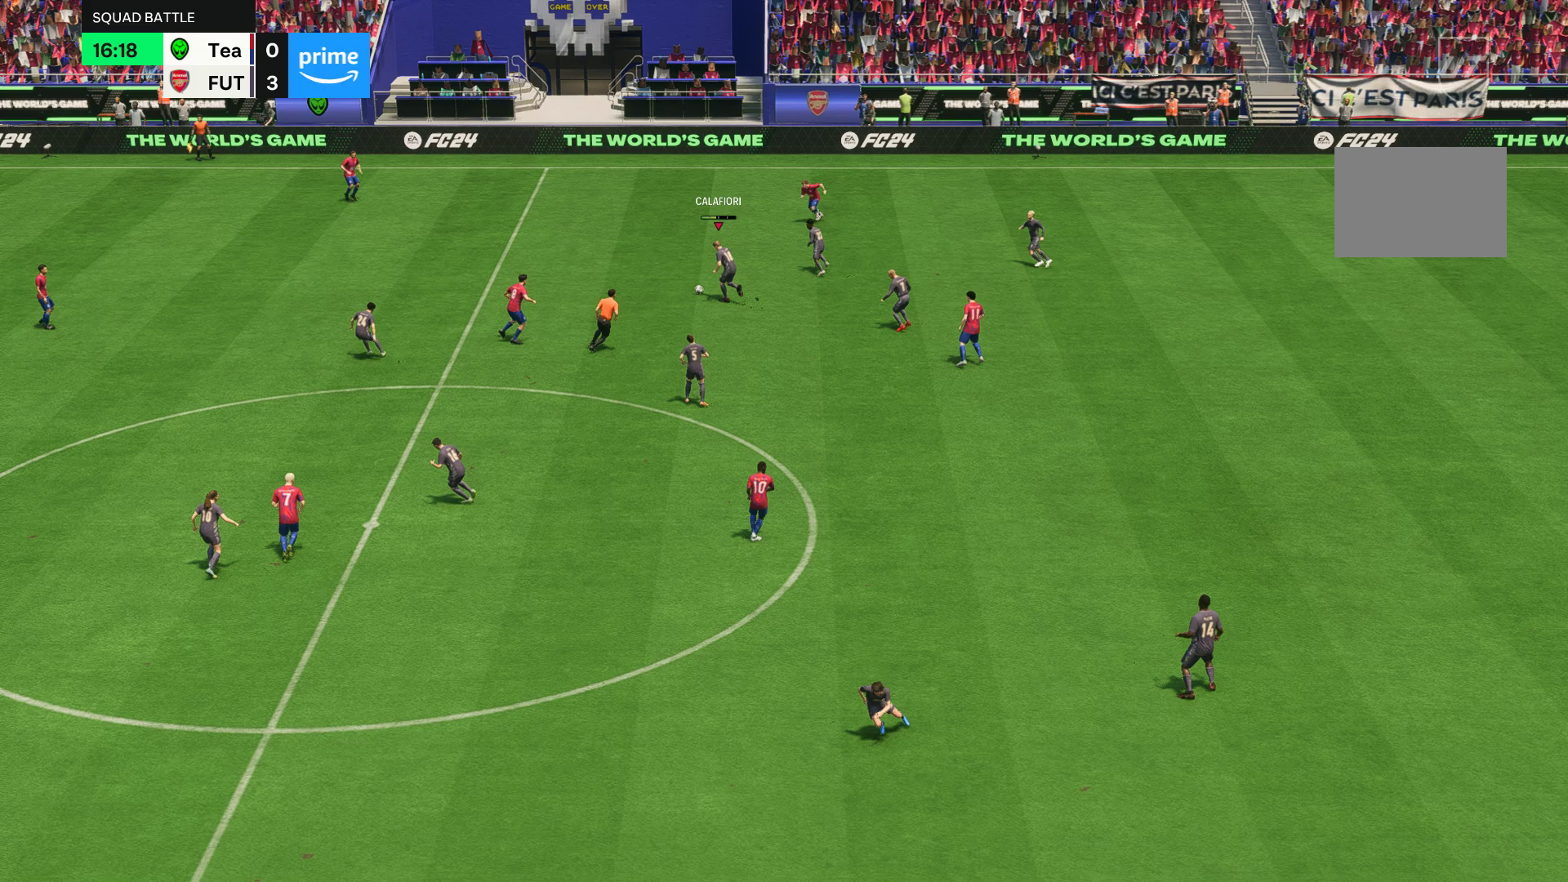
{"buttons": ["R2"], "left_stick": "left", "events": []}
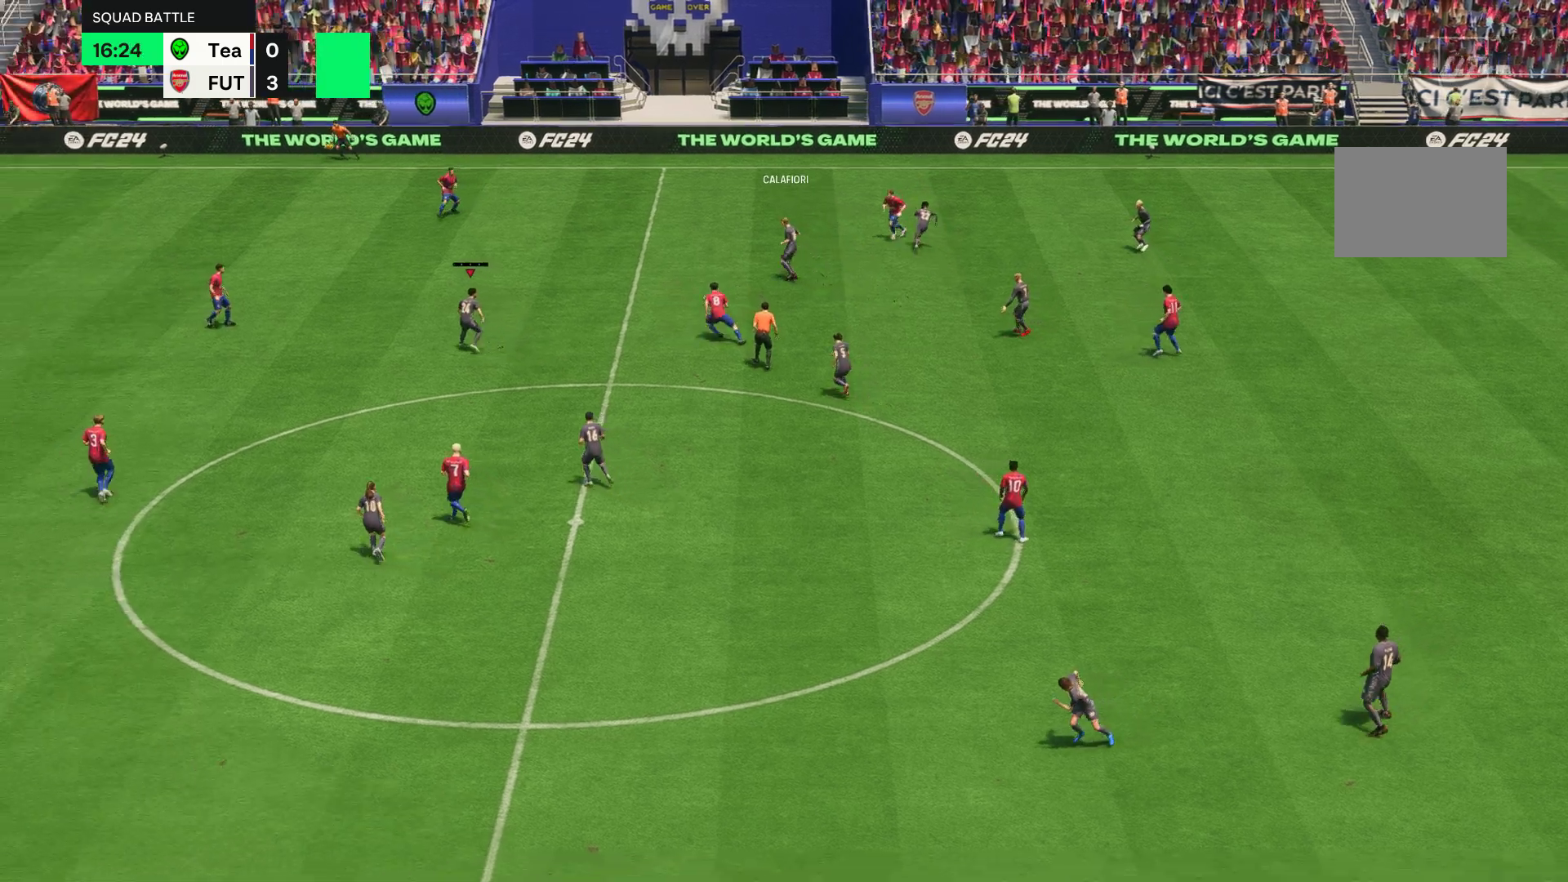
{"buttons": ["R2"], "left_stick": "left", "events": []}
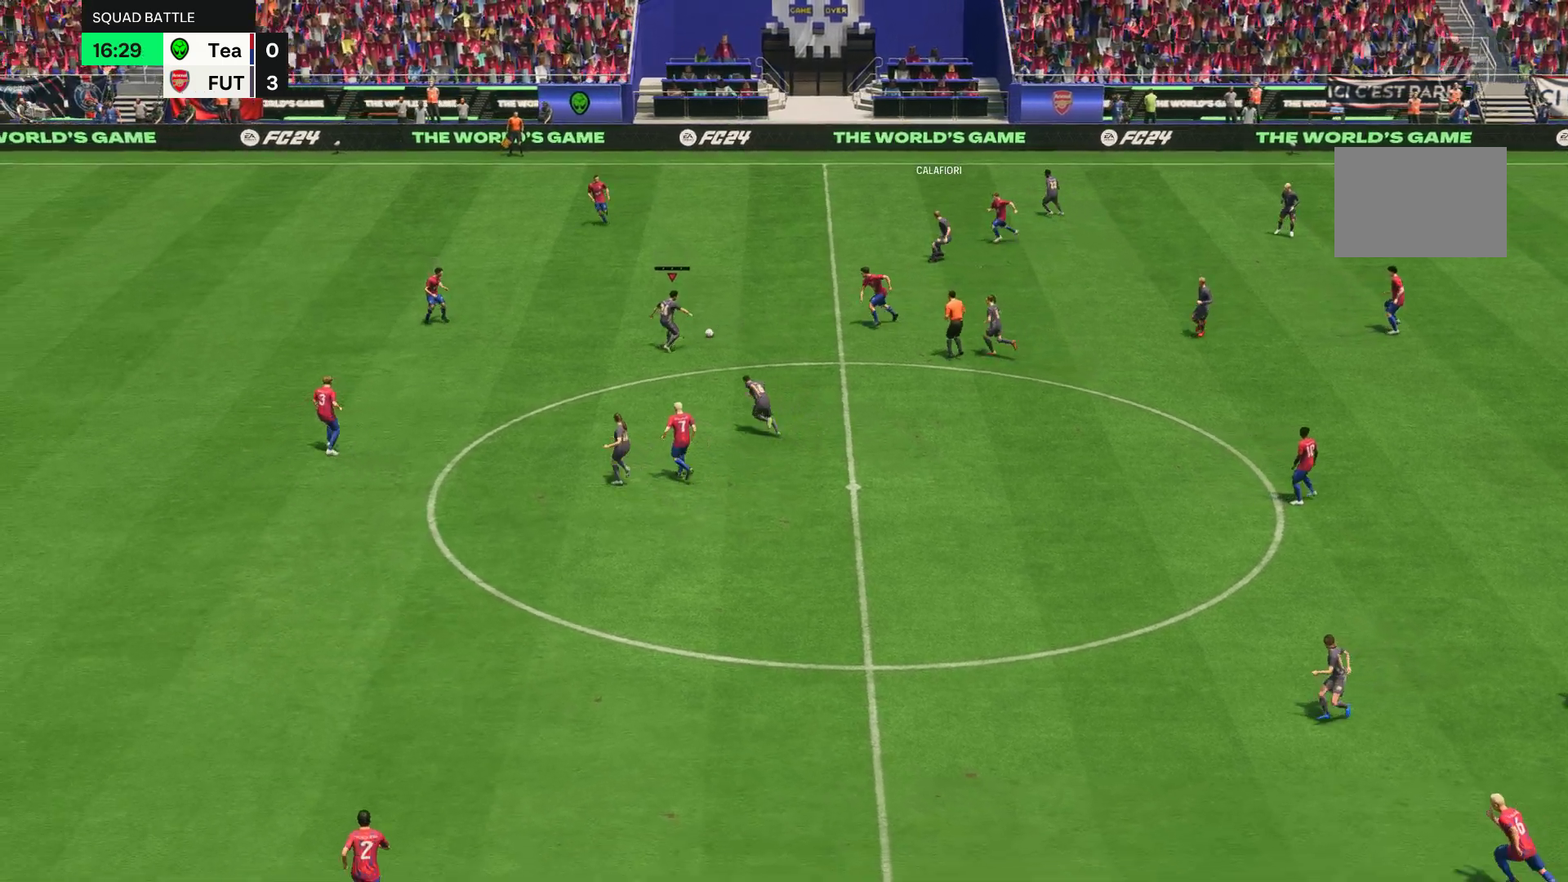
{"buttons": ["R2"], "left_stick": "down-left", "events": [[467, "left_stick", "down-left"]]}
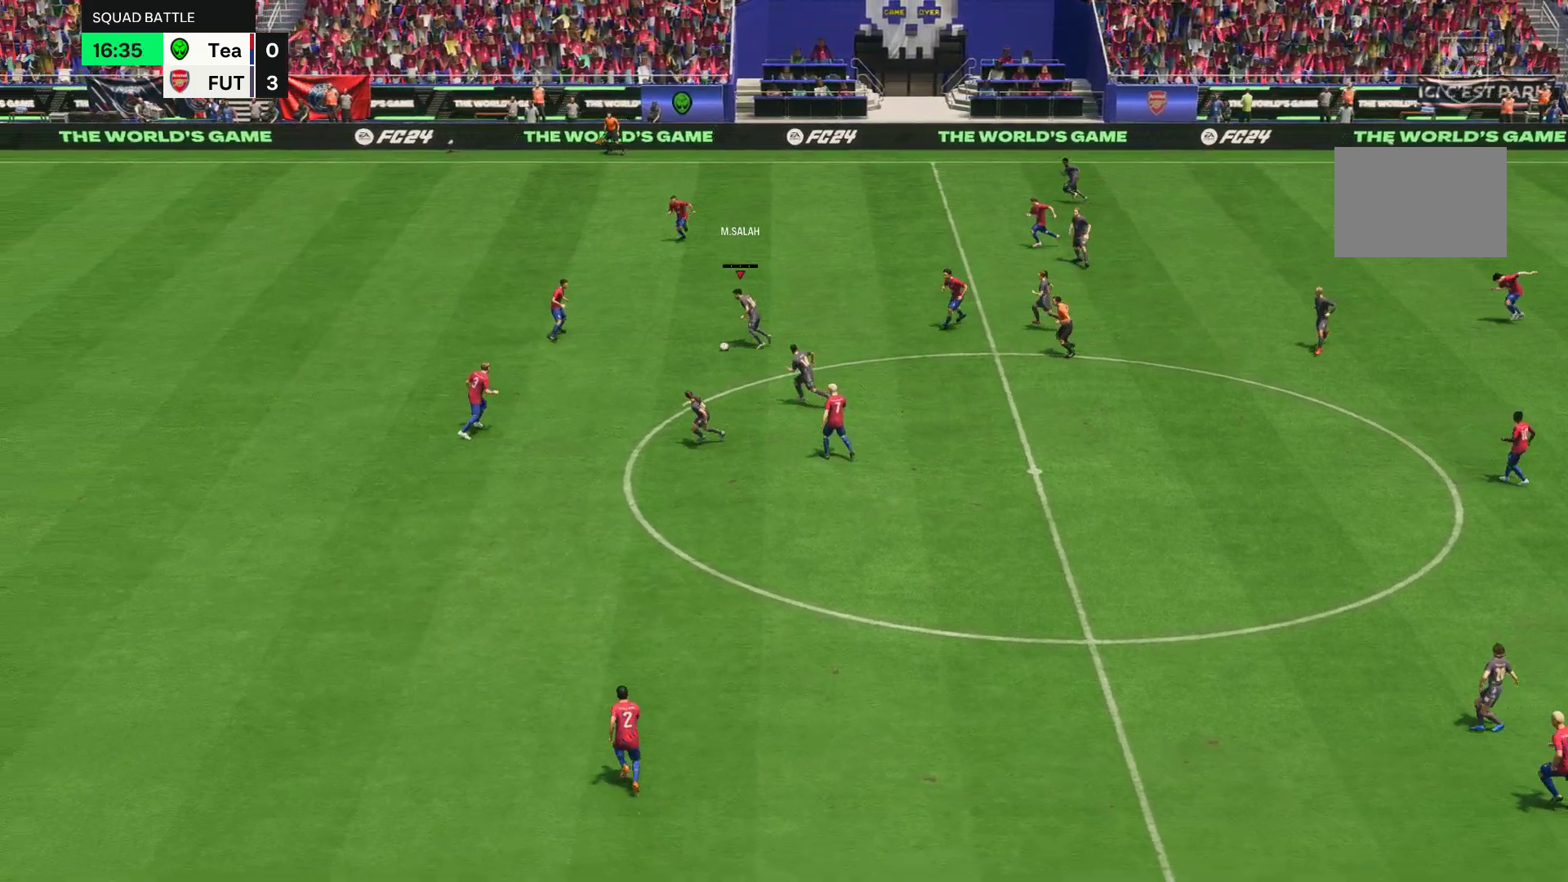
{"buttons": ["R2"], "left_stick": "down", "events": [[200, "left_stick", "down"]]}